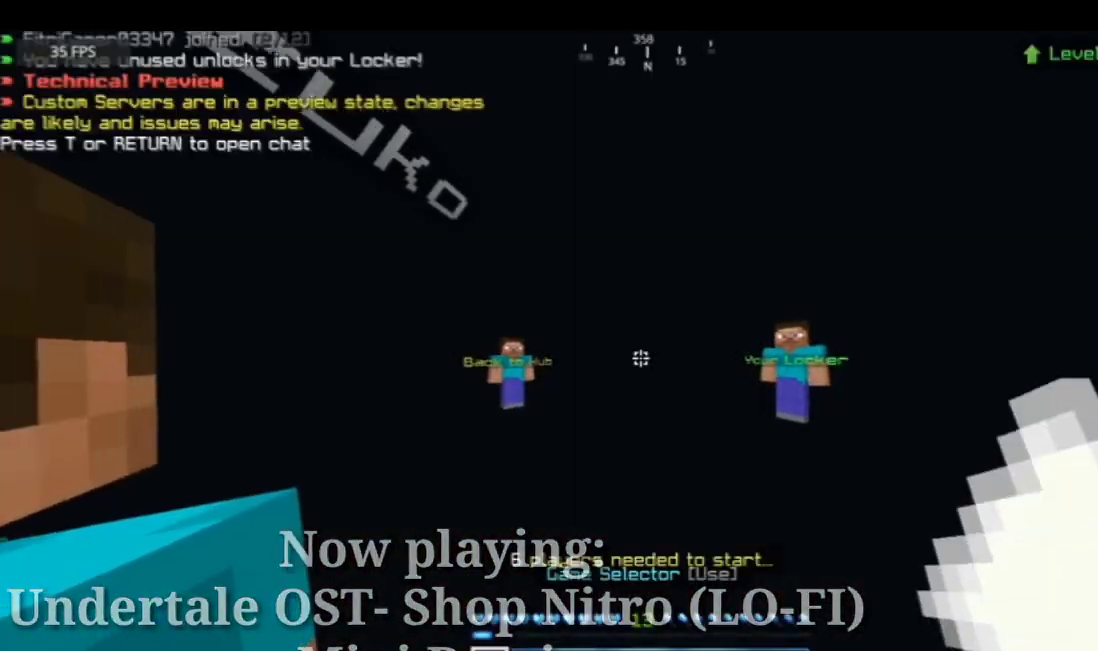
Gameplay with keyboard and mouse; each line is a JSON object with the keys and mouse buttons held at the frame after it. "events" lists presses ("down") and releases ("up") of "a", "d", "s", "space", "w", "mouse_left" and "mouse_right" between this image and that frame as [ms after this image, input, new state], when the widget could be followed in between. "mouse_left", "mouse_right" = the "left", "right" buttons of the "mouse" list. No other keys are recorded. Fast repeated clicks can show as one long hold. Mouse movement is not recorded.
{"keys": [], "mouse": [], "events": []}
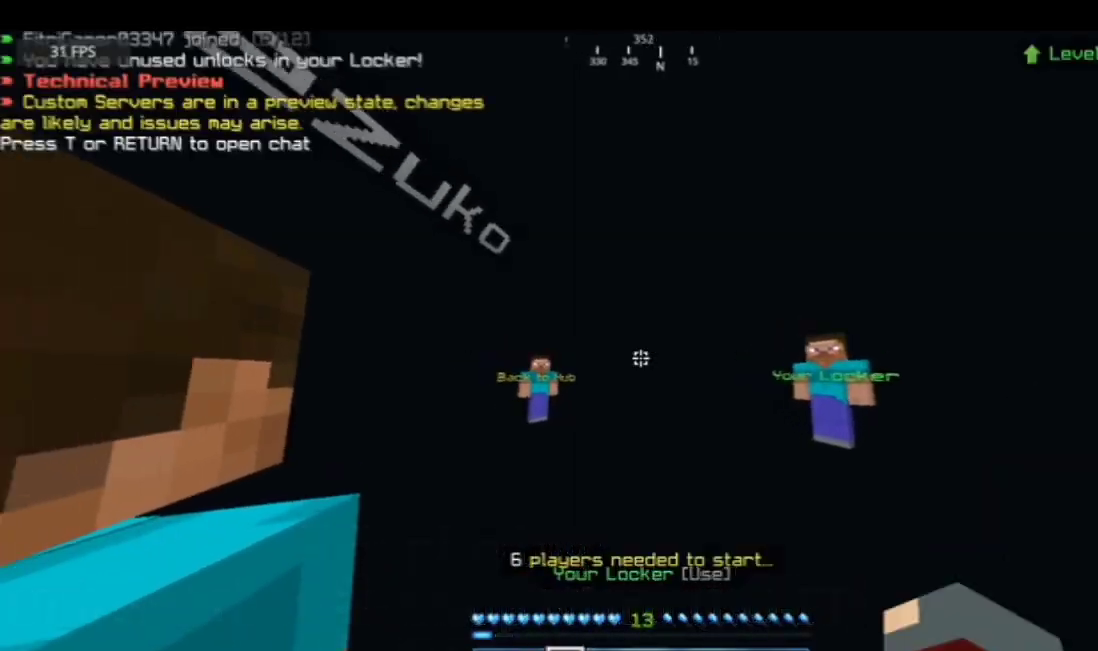
{"keys": [], "mouse": [], "events": []}
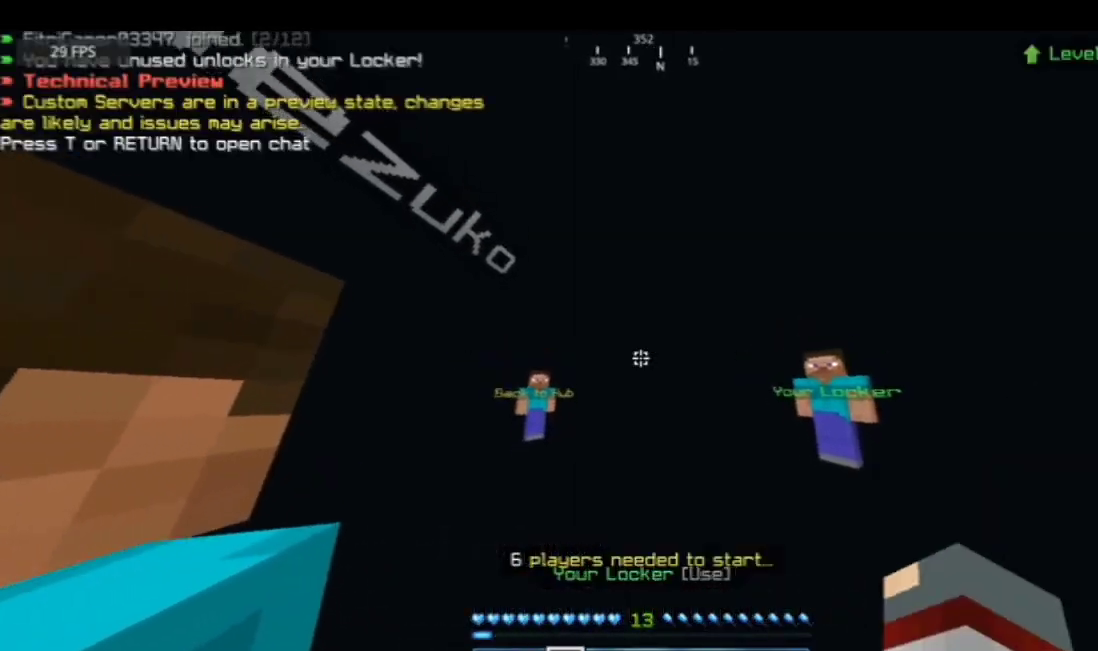
{"keys": [], "mouse": [], "events": []}
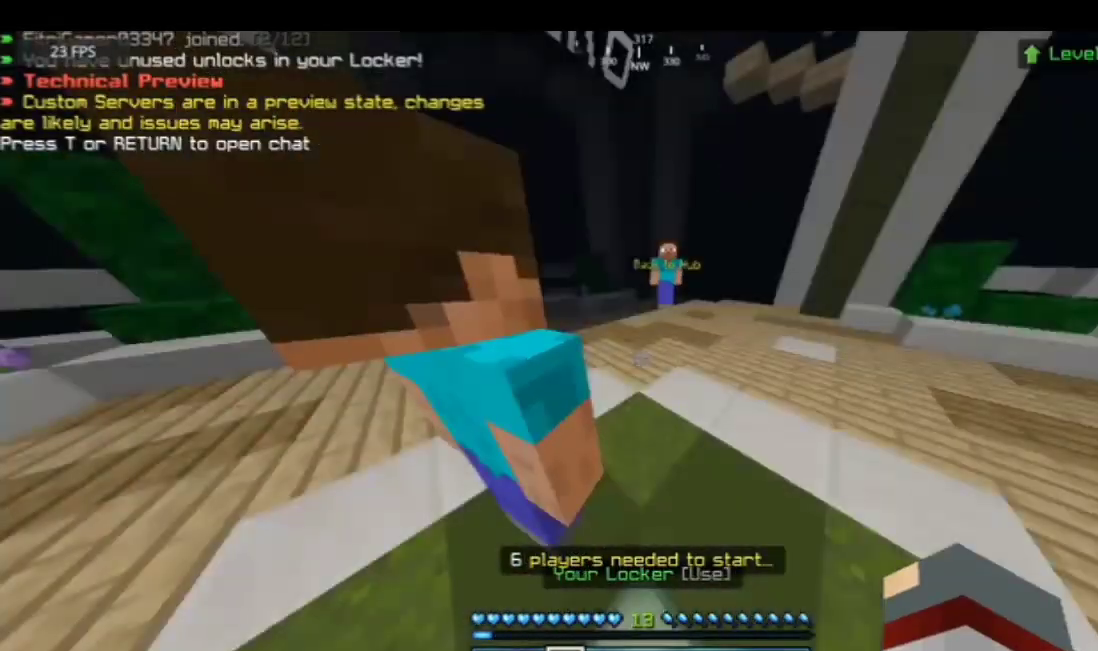
{"keys": [], "mouse": [], "events": []}
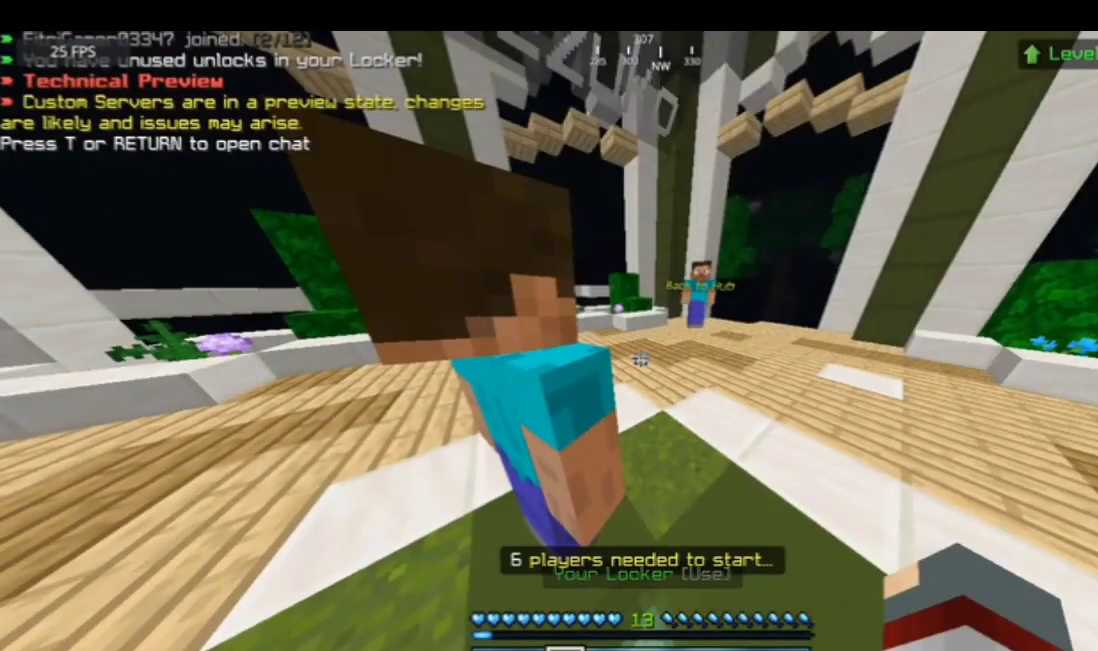
{"keys": [], "mouse": [], "events": []}
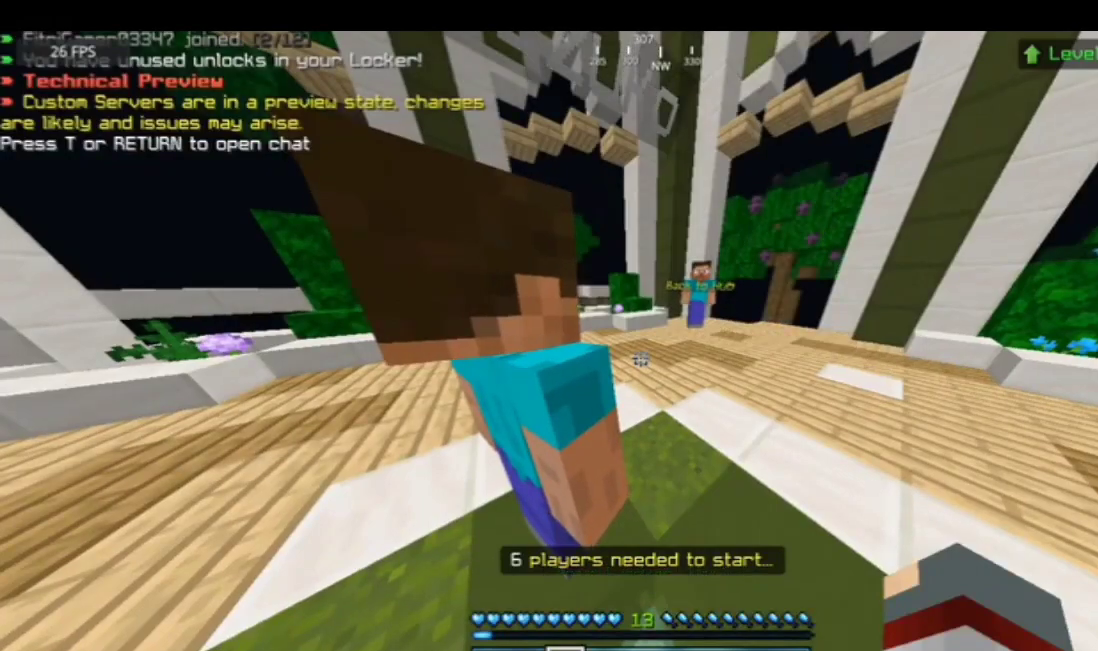
{"keys": [], "mouse": [], "events": []}
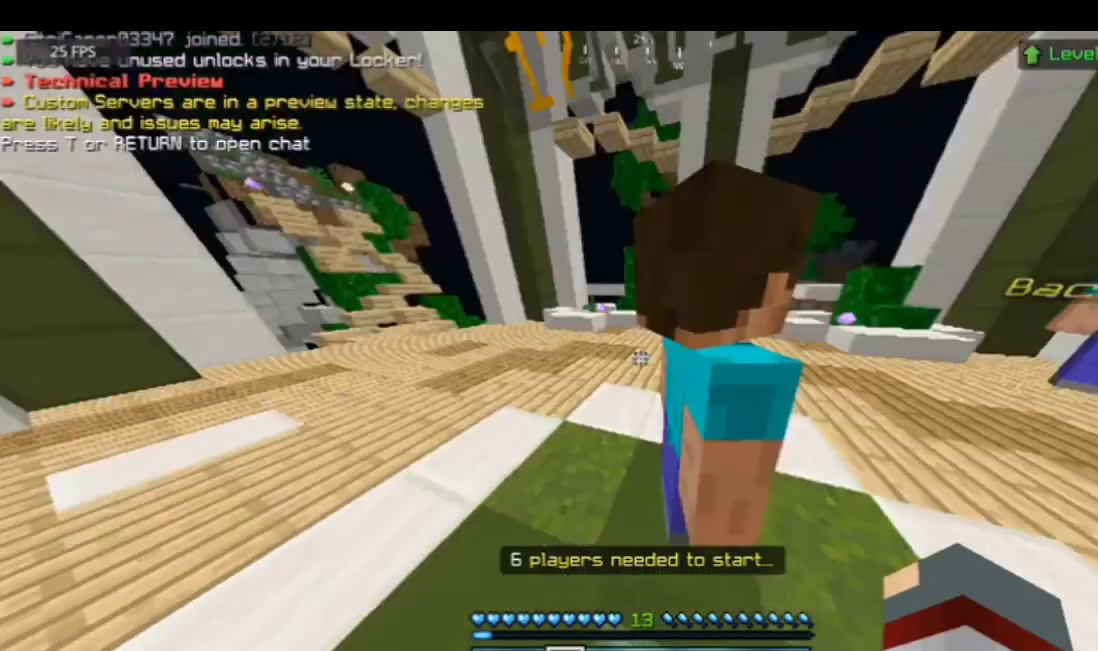
{"keys": [], "mouse": [], "events": [[66, "d", "down"], [133, "d", "up"]]}
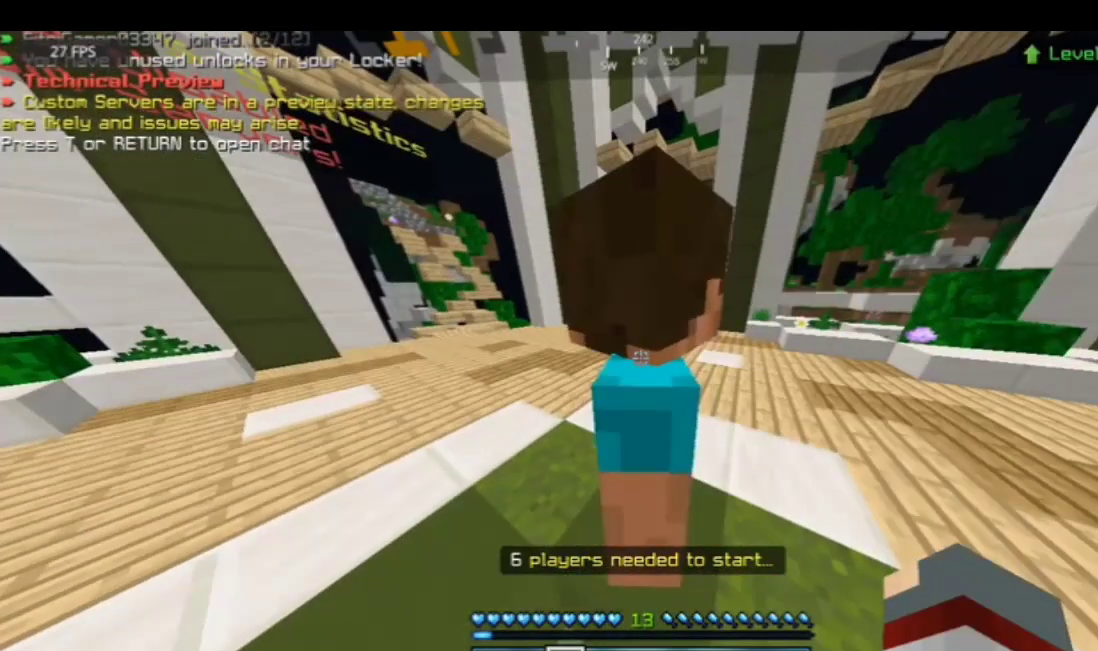
{"keys": [], "mouse": [], "events": [[268, "d", "down"], [401, "d", "up"]]}
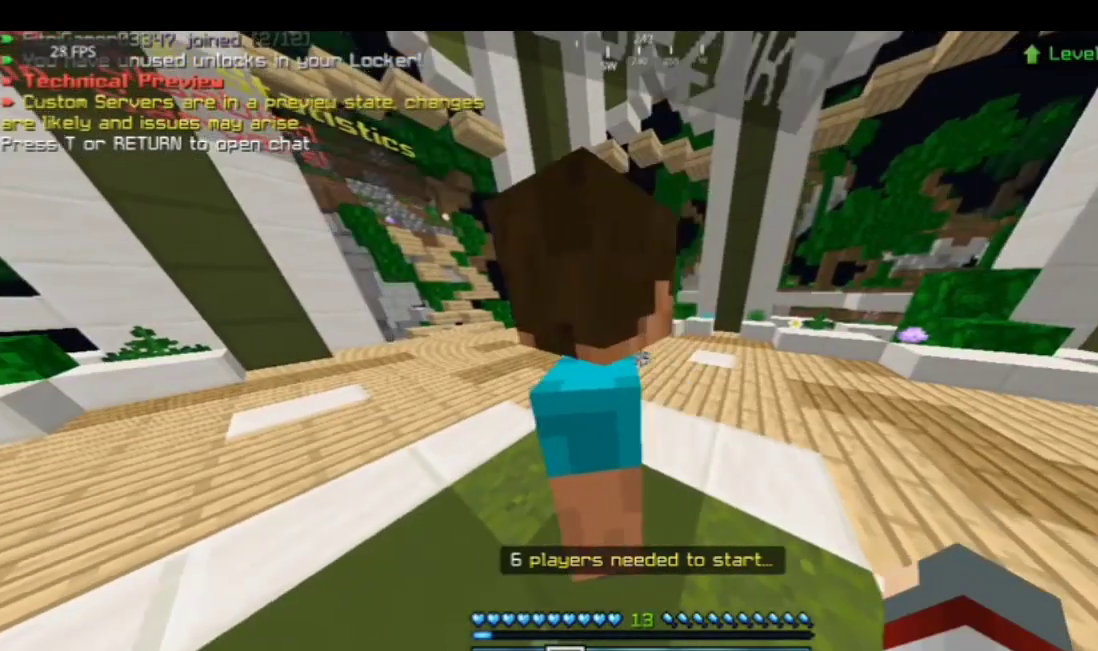
{"keys": [], "mouse": [], "events": []}
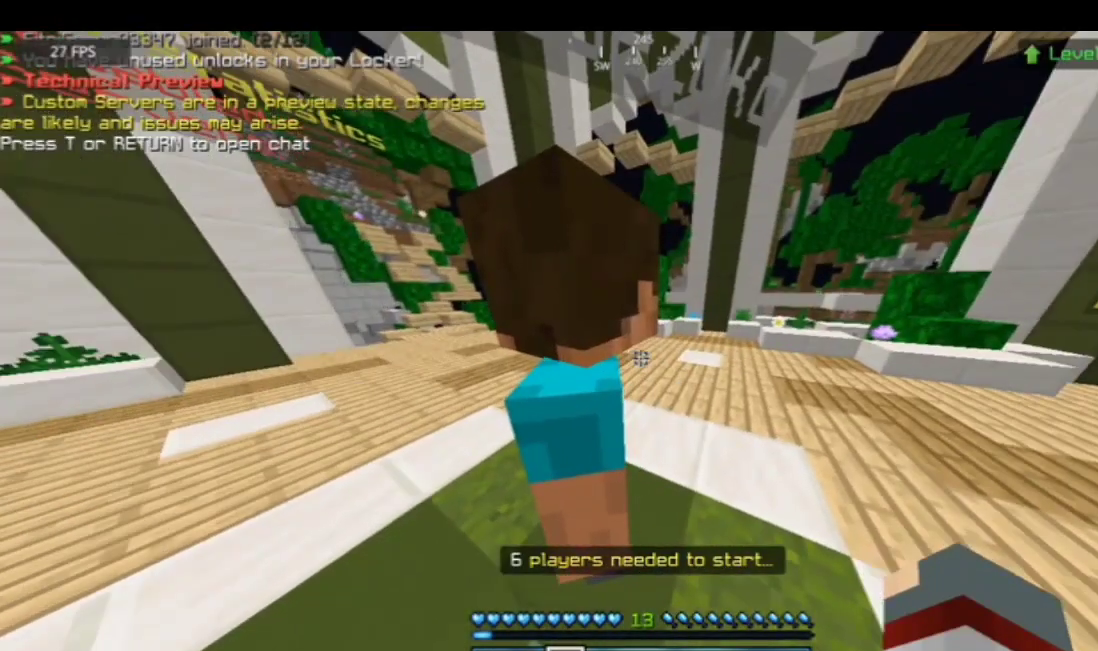
{"keys": [], "mouse": [], "events": []}
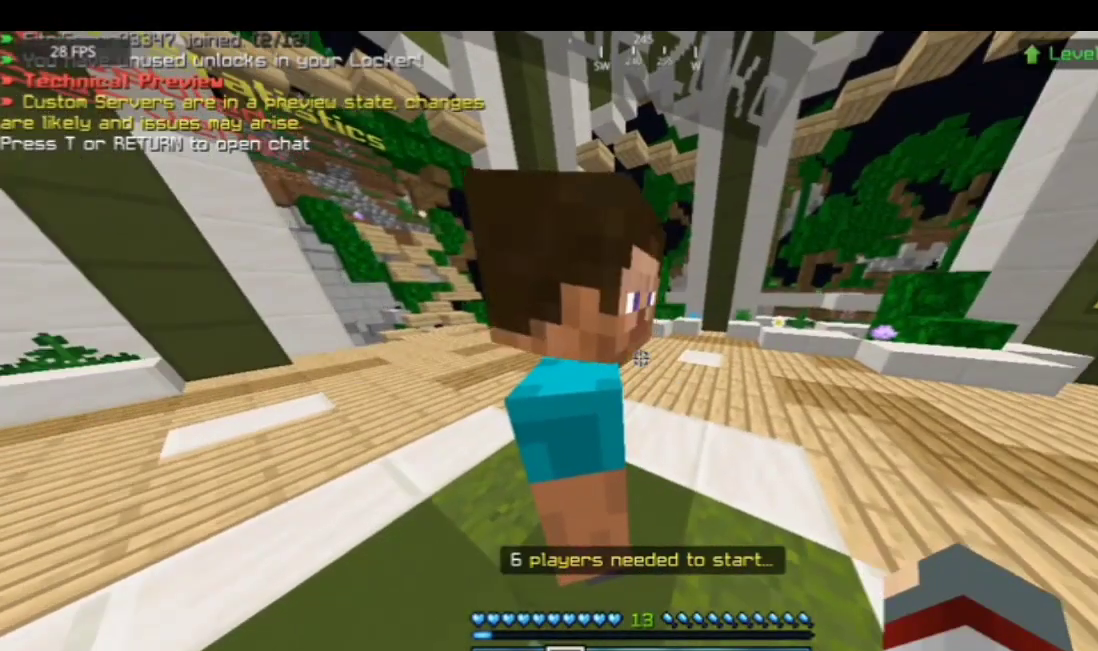
{"keys": ["w"], "mouse": [], "events": [[401, "w", "down"]]}
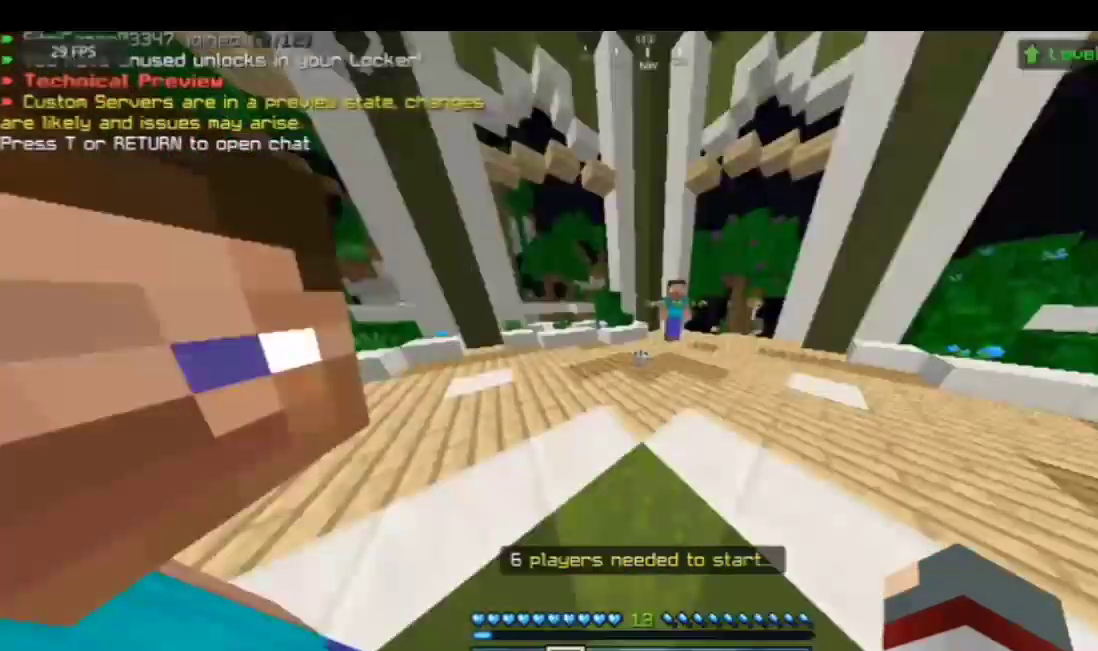
{"keys": ["w"], "mouse": [], "events": []}
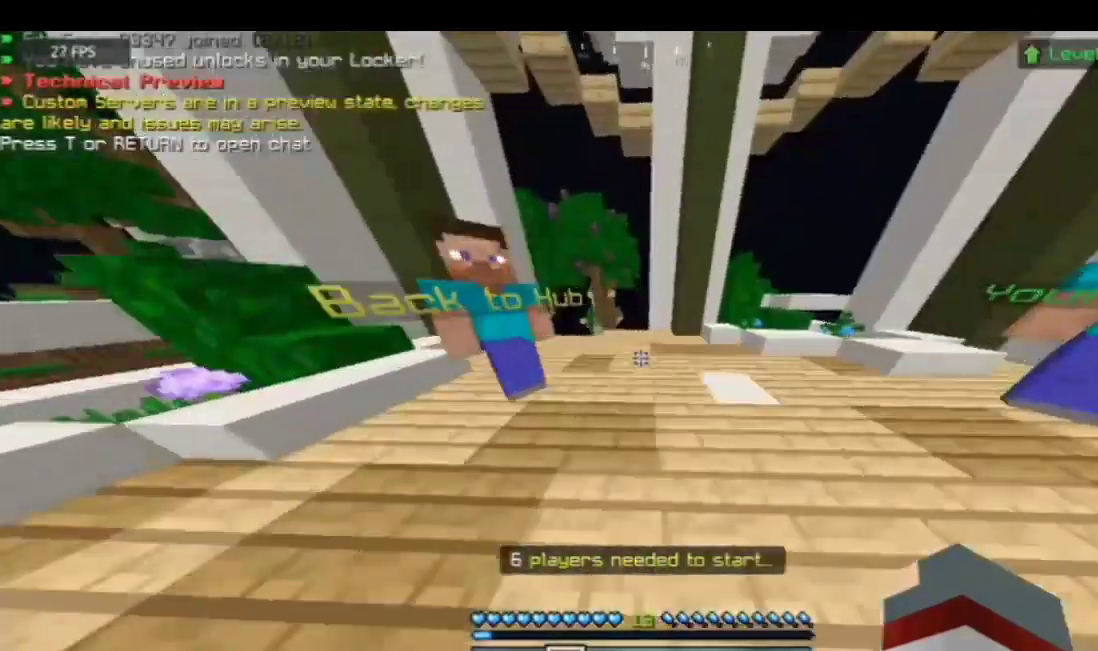
{"keys": ["a", "space", "w"], "mouse": [], "events": [[166, "space", "down"], [467, "a", "down"]]}
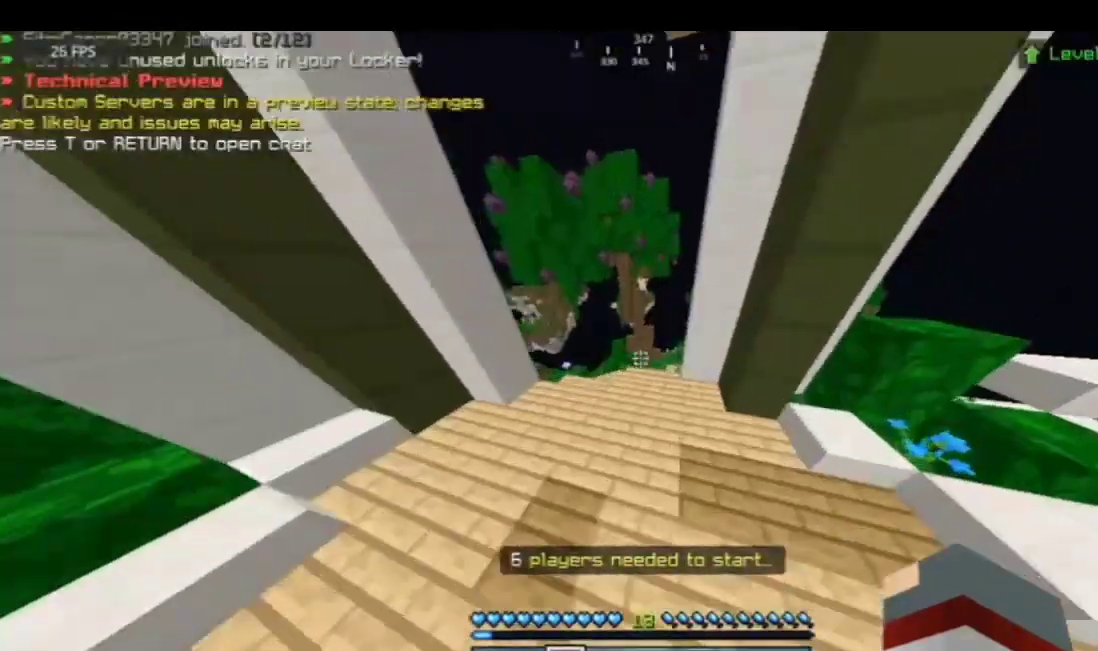
{"keys": ["space", "w"], "mouse": [], "events": [[234, "a", "up"]]}
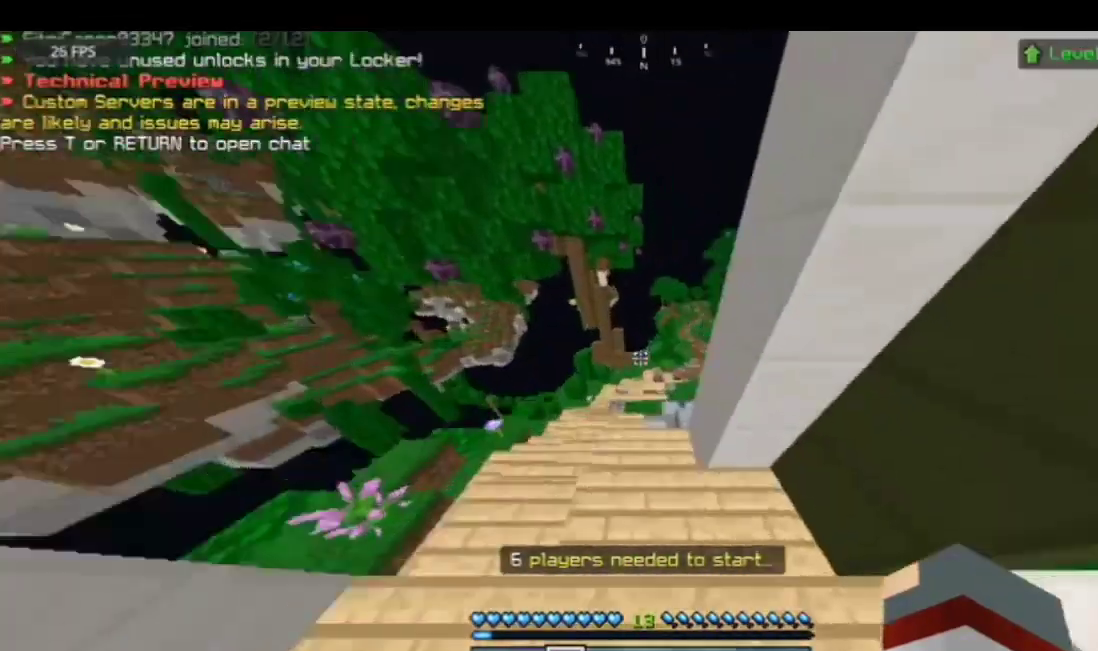
{"keys": ["space", "w"], "mouse": [], "events": [[334, "mouse_left", "down"], [434, "mouse_left", "up"]]}
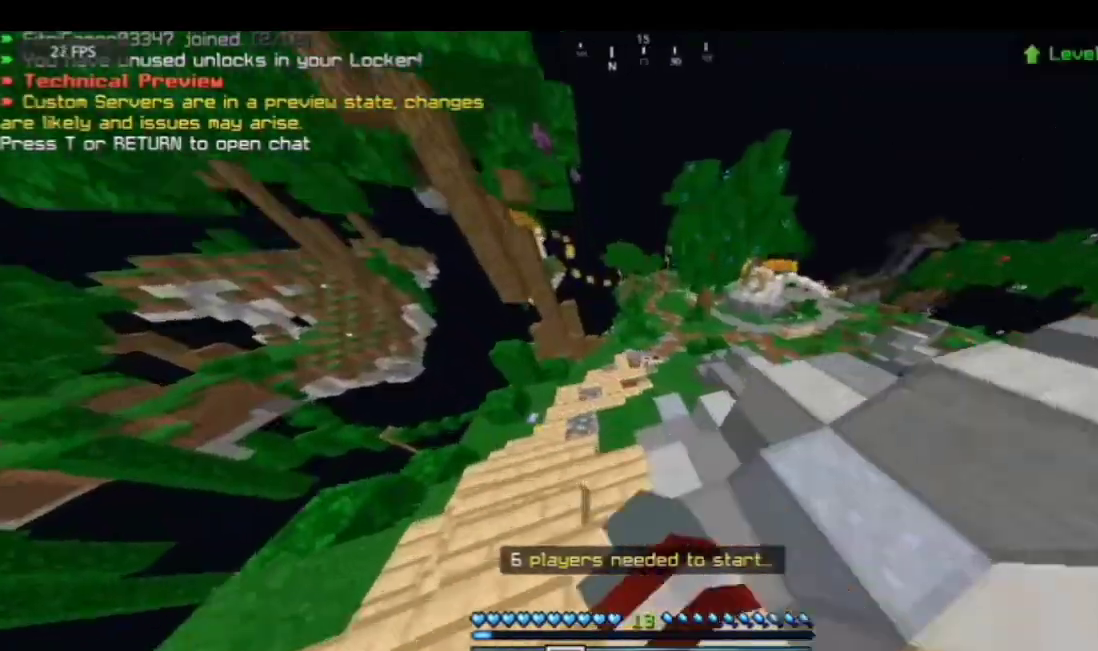
{"keys": ["space", "w"], "mouse": [], "events": [[33, "mouse_left", "down"], [134, "mouse_left", "up"], [167, "mouse_left", "down"], [367, "mouse_left", "up"], [401, "mouse_left", "down"], [467, "mouse_left", "up"]]}
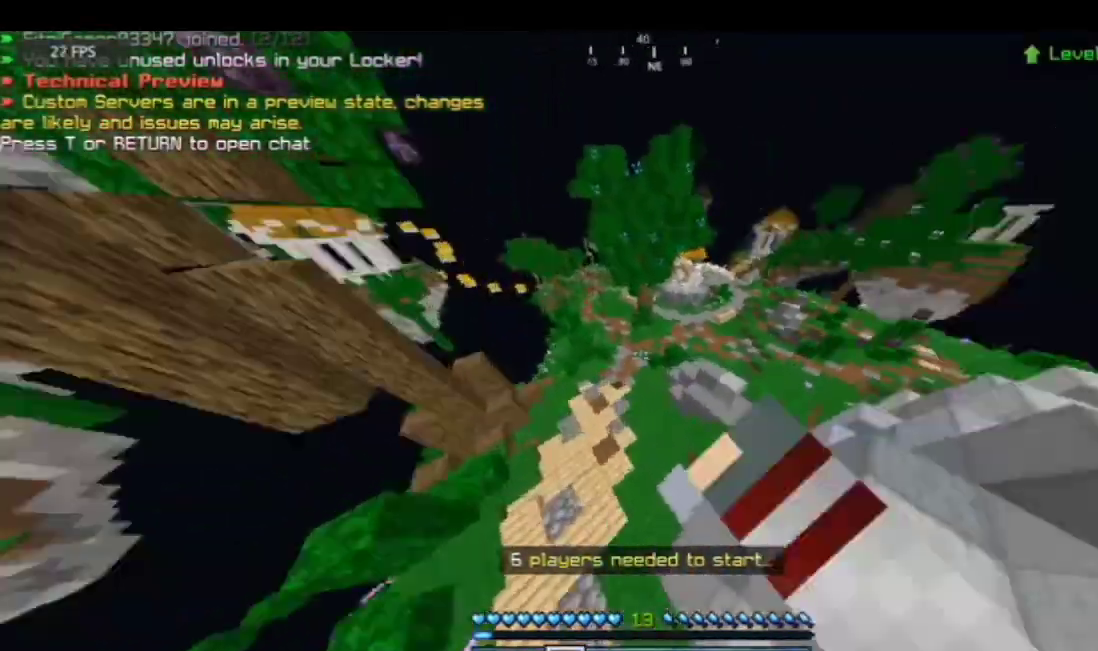
{"keys": ["a", "space", "w"], "mouse": [], "events": [[33, "mouse_left", "down"], [100, "mouse_left", "up"], [167, "mouse_left", "down"], [234, "mouse_left", "up"], [334, "a", "down"]]}